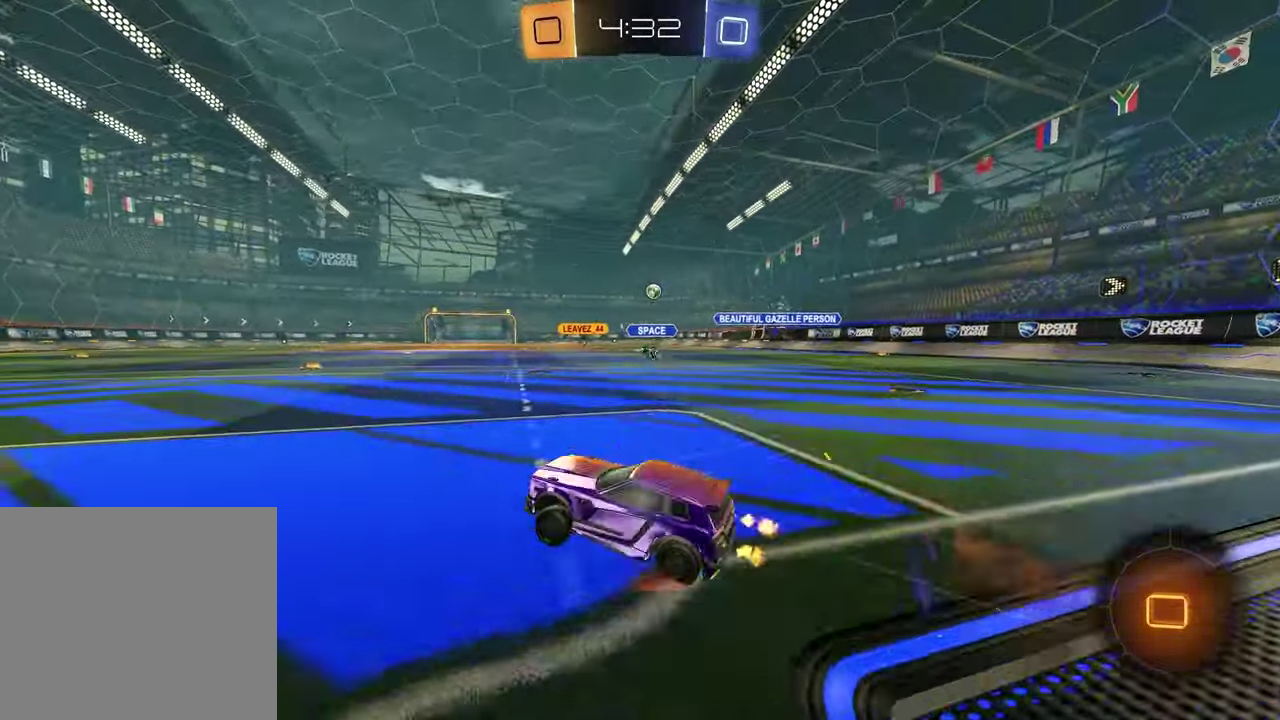
Gameplay with a controller (PlayStation layout); each line is a JSON object with the inputs held at the frame after it. "events" lists button and stick changes between this image and that frame as [ms after this image, input, new state], when the widget could be followed in between.
{"buttons": ["CROSS", "R2"], "left_stick": "up", "right_stick": "center", "events": [[33, "CROSS", "up"], [83, "left_stick", "center"], [133, "R1", "up"], [183, "left_stick", "right"], [433, "CROSS", "down"], [433, "left_stick", "up"]]}
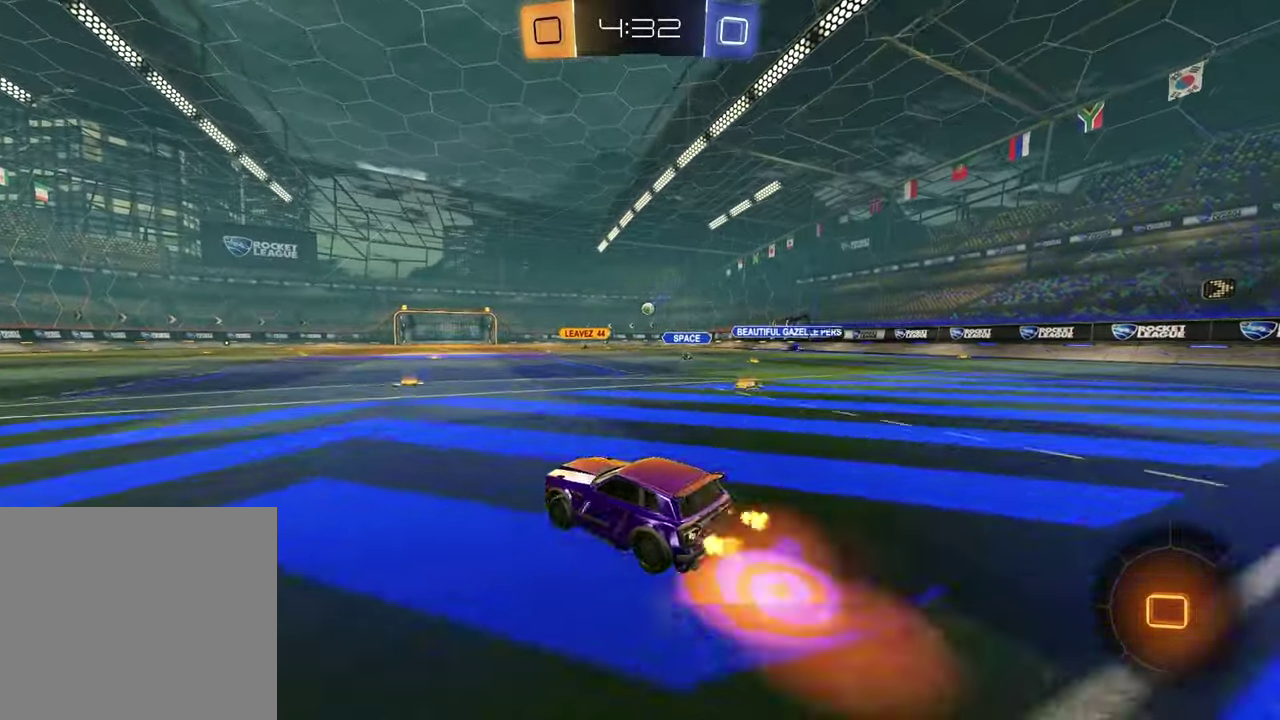
{"buttons": ["SQUARE", "R2"], "left_stick": "down-right", "right_stick": "center", "events": [[17, "CROSS", "up"], [67, "CROSS", "down"], [100, "left_stick", "right"], [167, "left_stick", "down"], [217, "CROSS", "up"], [417, "SQUARE", "down"], [433, "left_stick", "down-right"]]}
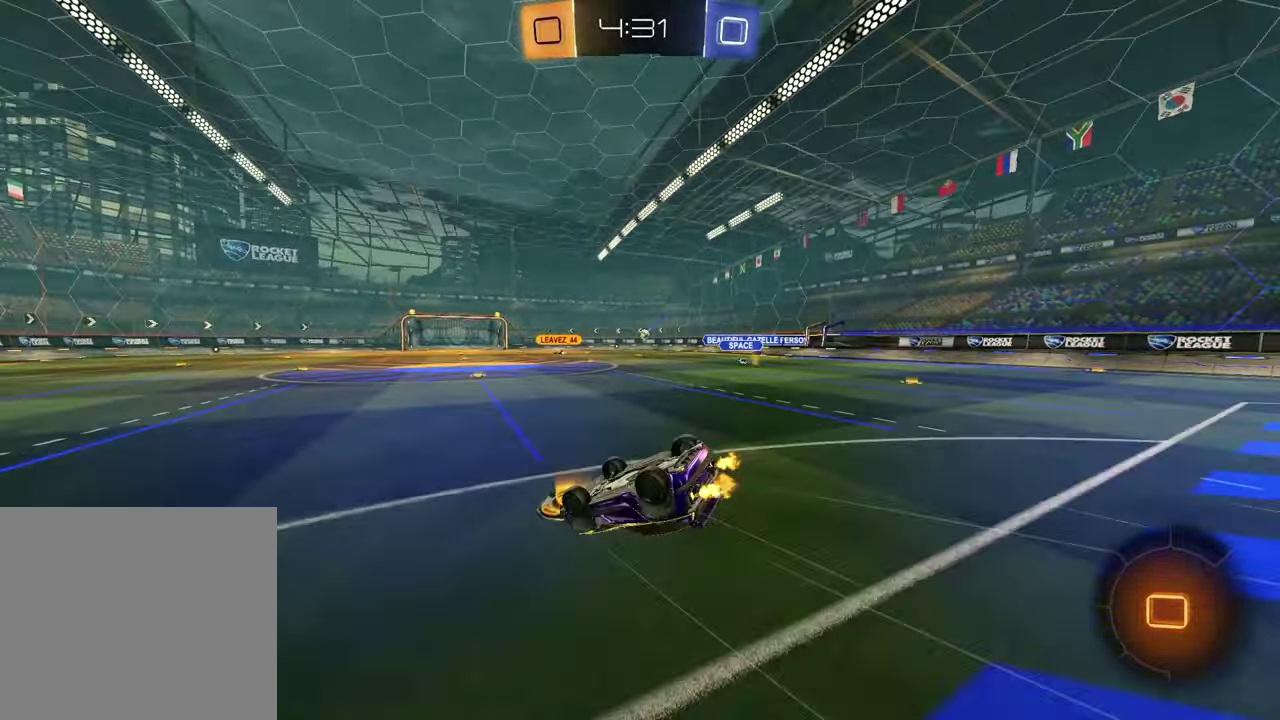
{"buttons": ["R2"], "left_stick": "center", "right_stick": "center", "events": [[400, "SQUARE", "up"], [417, "left_stick", "center"]]}
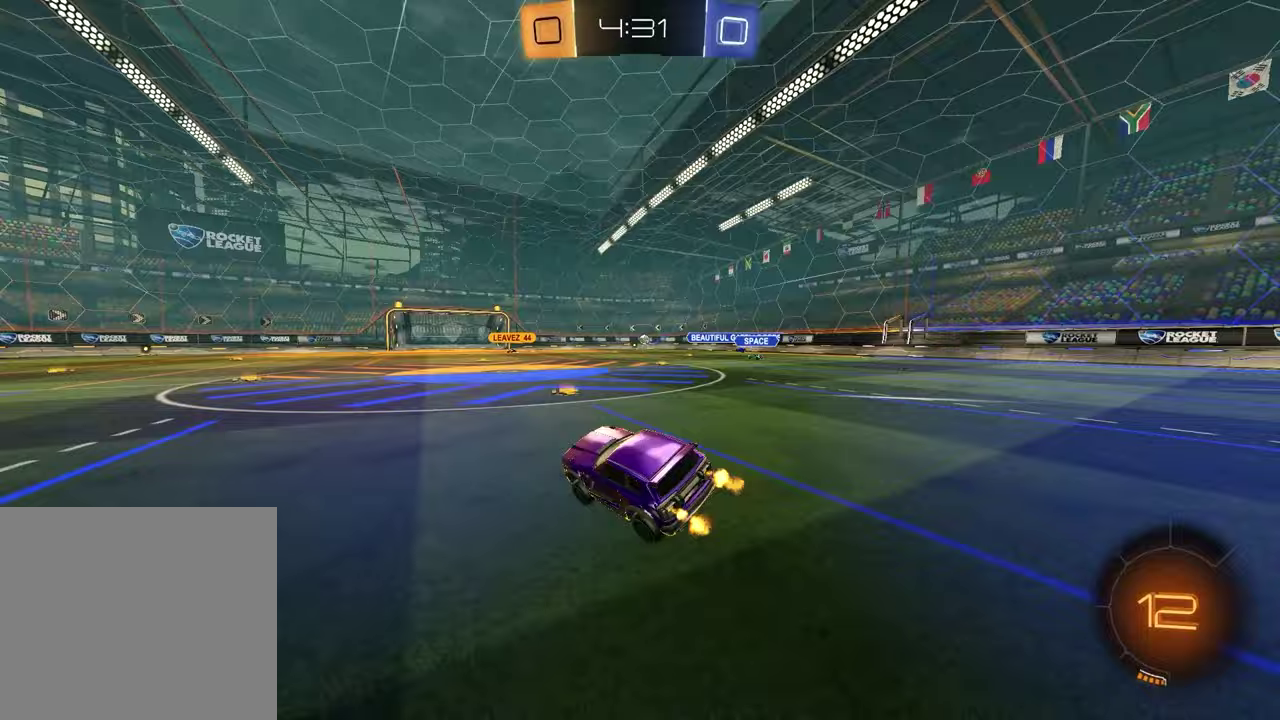
{"buttons": ["R2"], "left_stick": "center", "right_stick": "center", "events": [[150, "left_stick", "up-right"], [283, "left_stick", "center"]]}
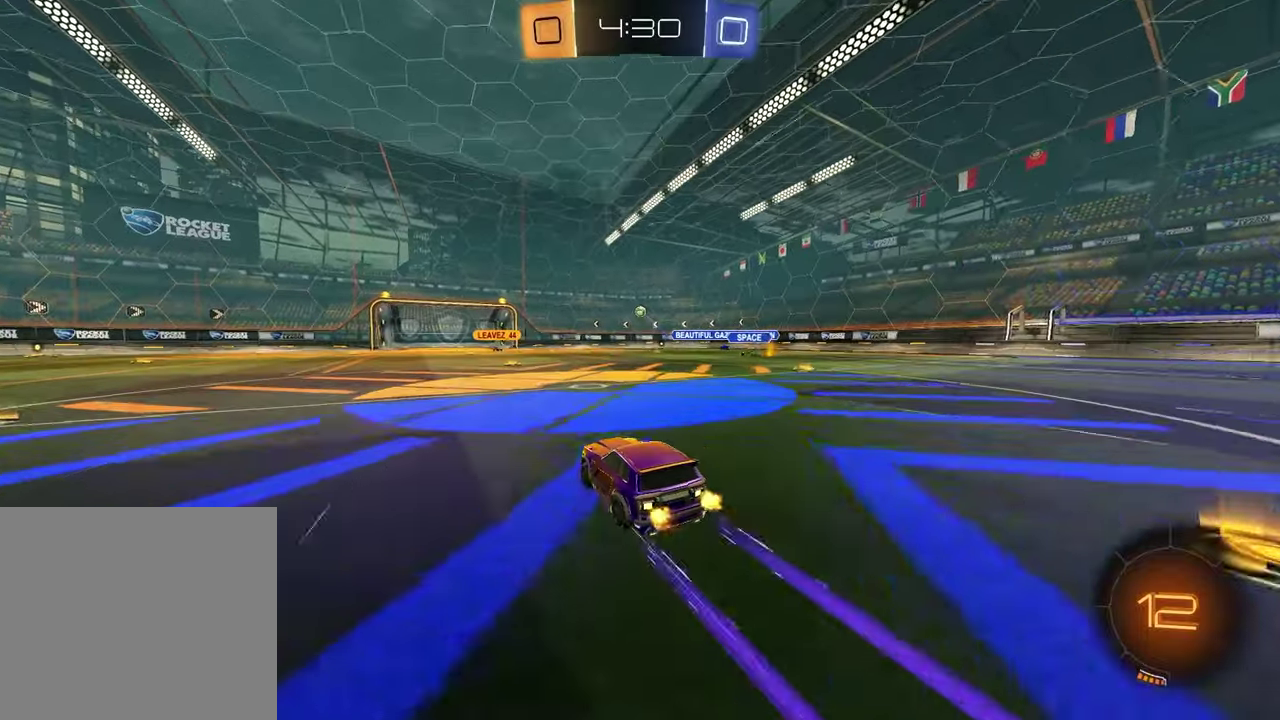
{"buttons": ["R2"], "left_stick": "center", "right_stick": "center", "events": [[33, "left_stick", "up-right"], [133, "left_stick", "center"], [233, "left_stick", "left"], [367, "left_stick", "center"]]}
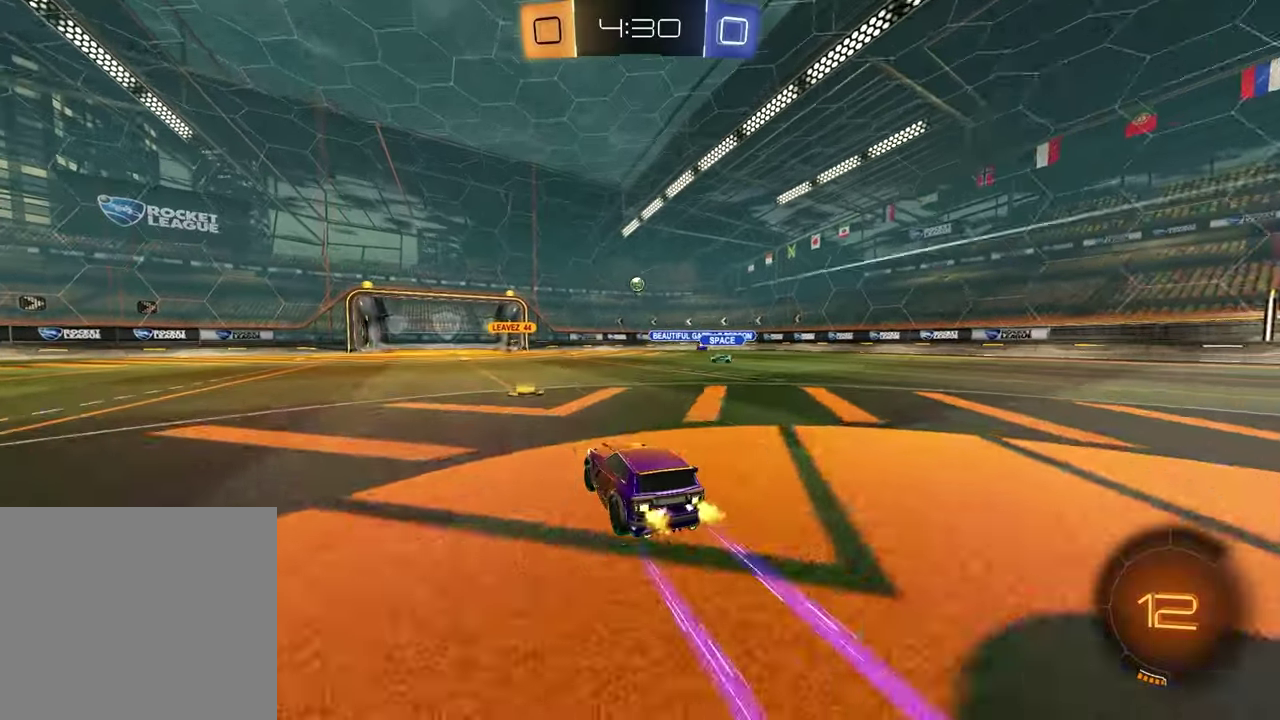
{"buttons": ["R2"], "left_stick": "center", "right_stick": "center", "events": [[167, "left_stick", "left"], [267, "left_stick", "center"], [350, "left_stick", "right"], [500, "left_stick", "center"]]}
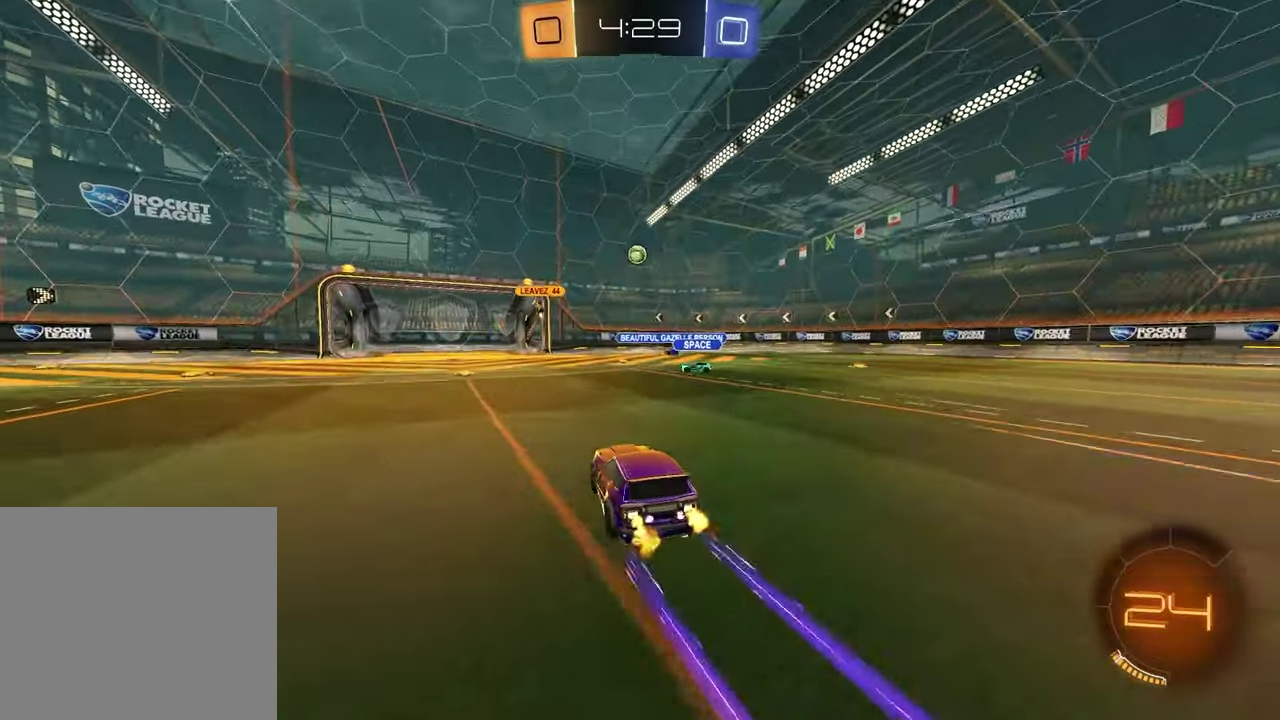
{"buttons": ["R2"], "left_stick": "center", "right_stick": "center", "events": [[50, "left_stick", "down-left"], [133, "left_stick", "center"], [233, "R1", "down"], [317, "left_stick", "right"], [400, "left_stick", "center"], [467, "R1", "up"]]}
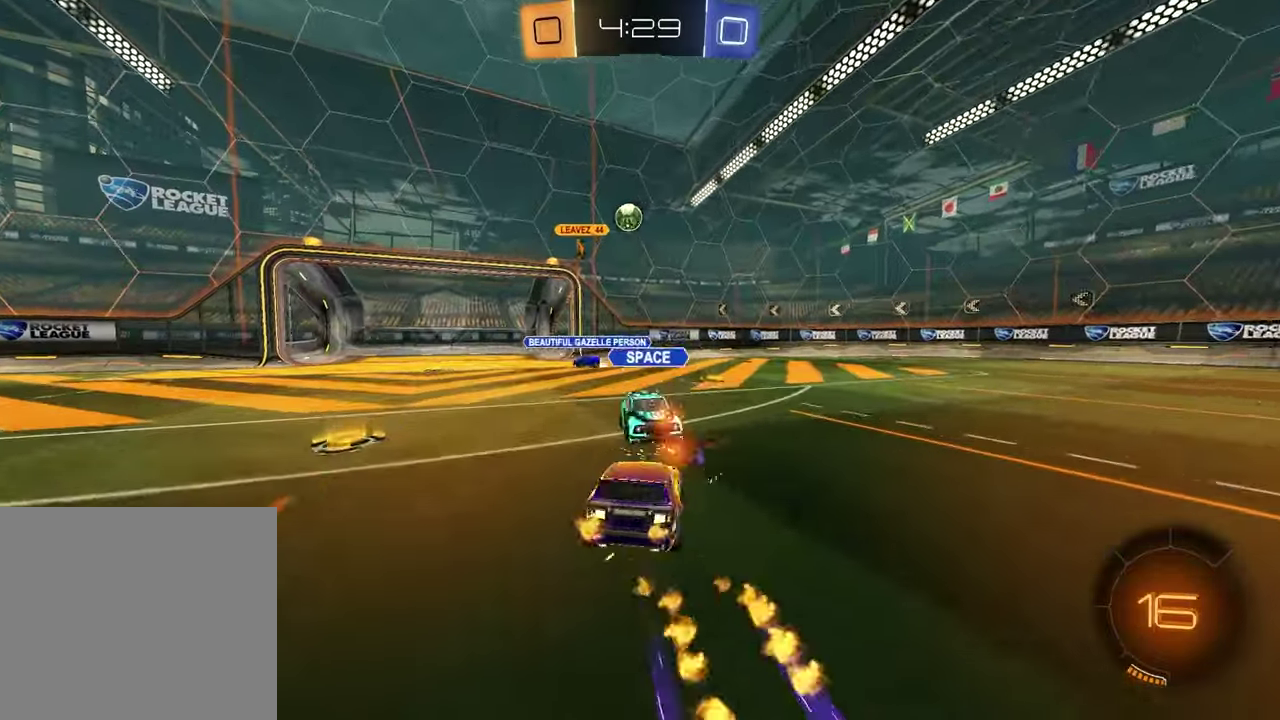
{"buttons": ["R2"], "left_stick": "left", "right_stick": "center", "events": [[33, "left_stick", "left"], [367, "left_stick", "center"], [483, "left_stick", "left"]]}
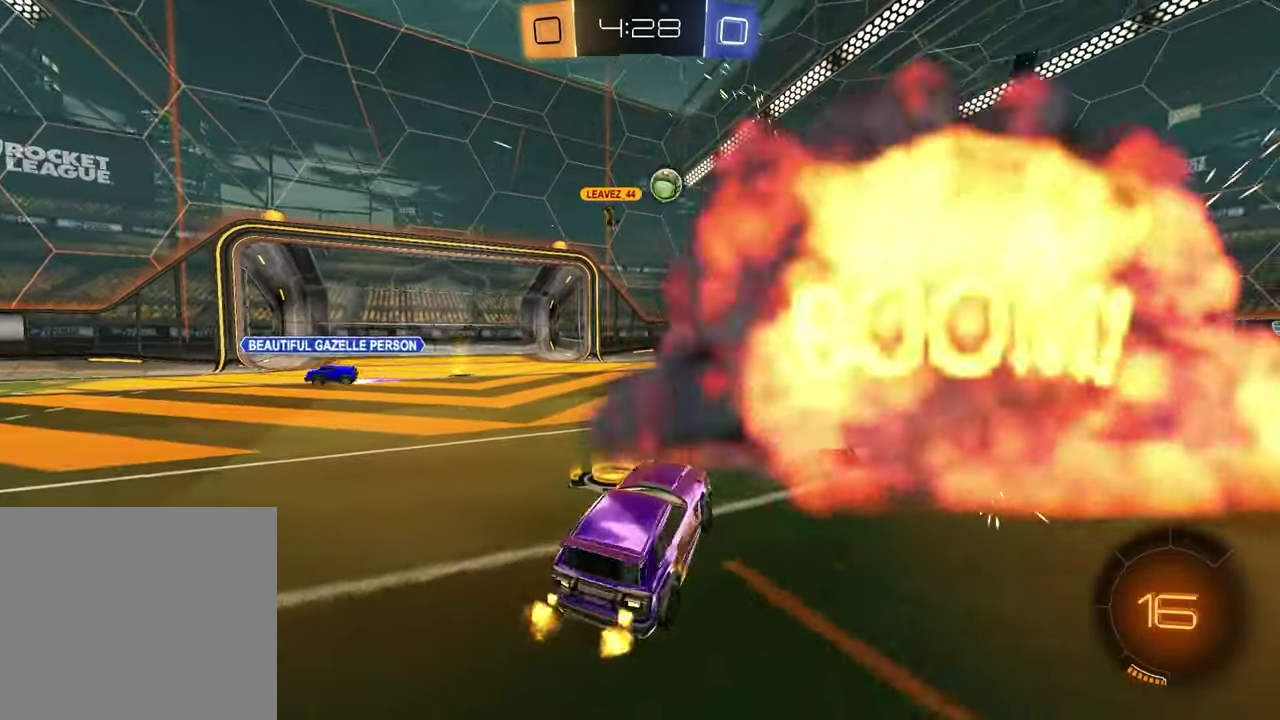
{"buttons": ["R2"], "left_stick": "right", "right_stick": "center"}
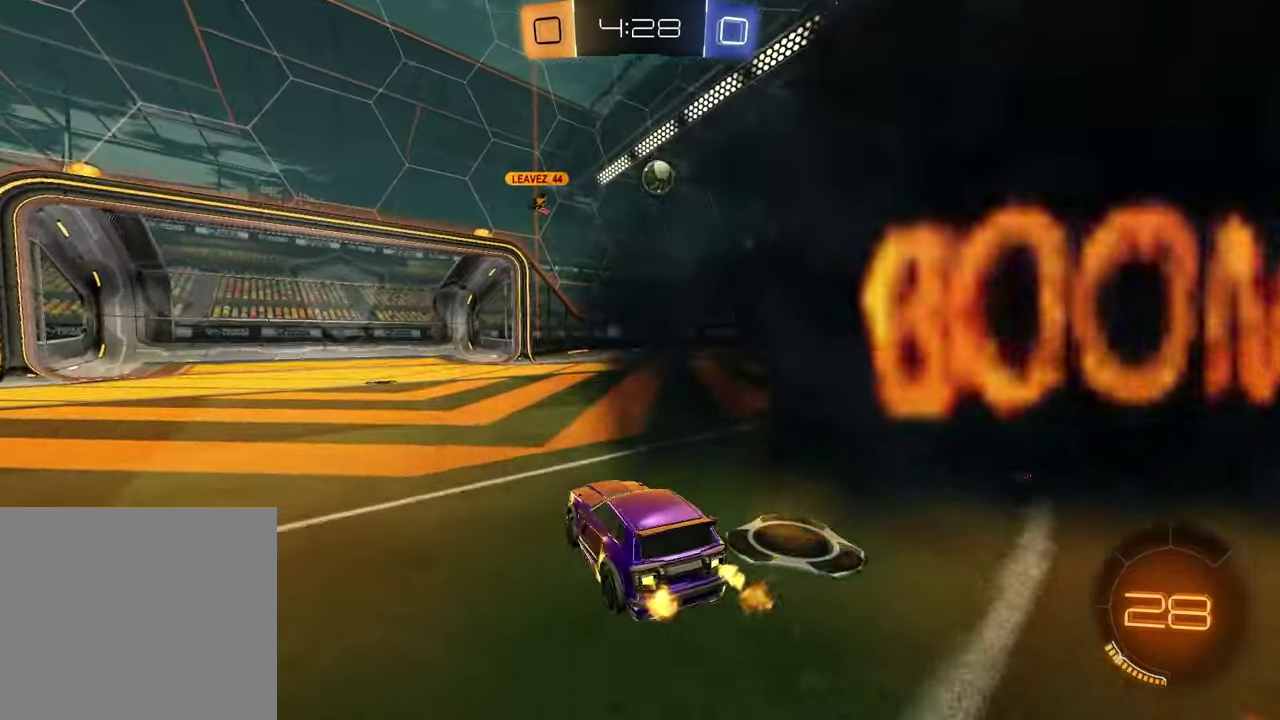
{"buttons": ["R2"], "left_stick": "center", "right_stick": "center"}
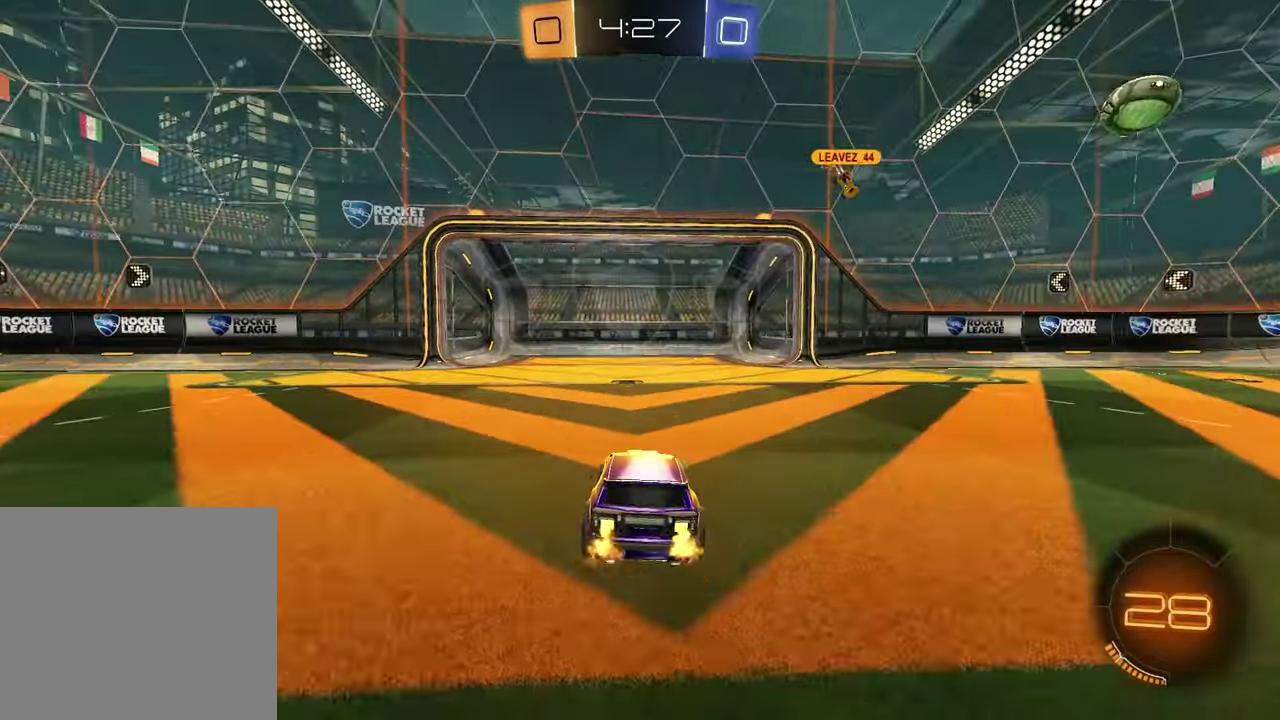
{"buttons": ["R2"], "left_stick": "center", "right_stick": "center", "events": [[50, "TRIANGLE", "down"], [167, "TRIANGLE", "up"]]}
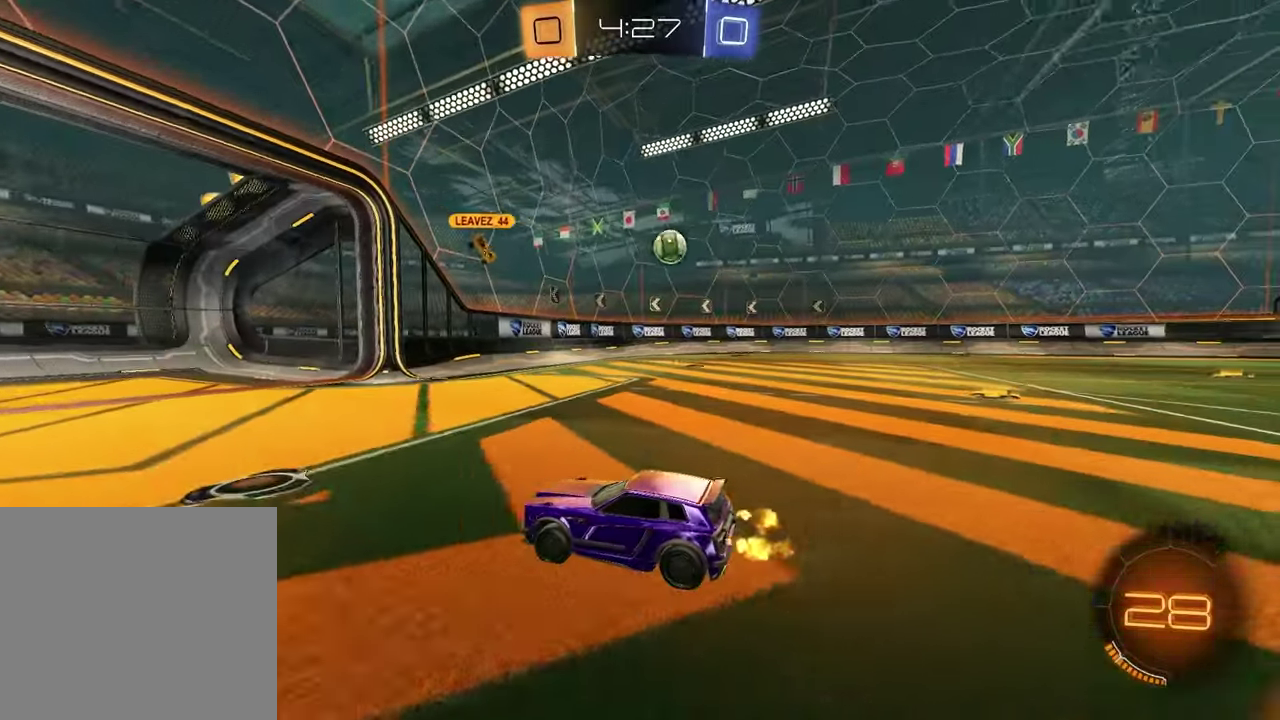
{"buttons": ["R2"], "left_stick": "center", "right_stick": "center", "events": [[50, "left_stick", "left"], [100, "R2", "up"], [183, "left_stick", "center"], [350, "R2", "down"]]}
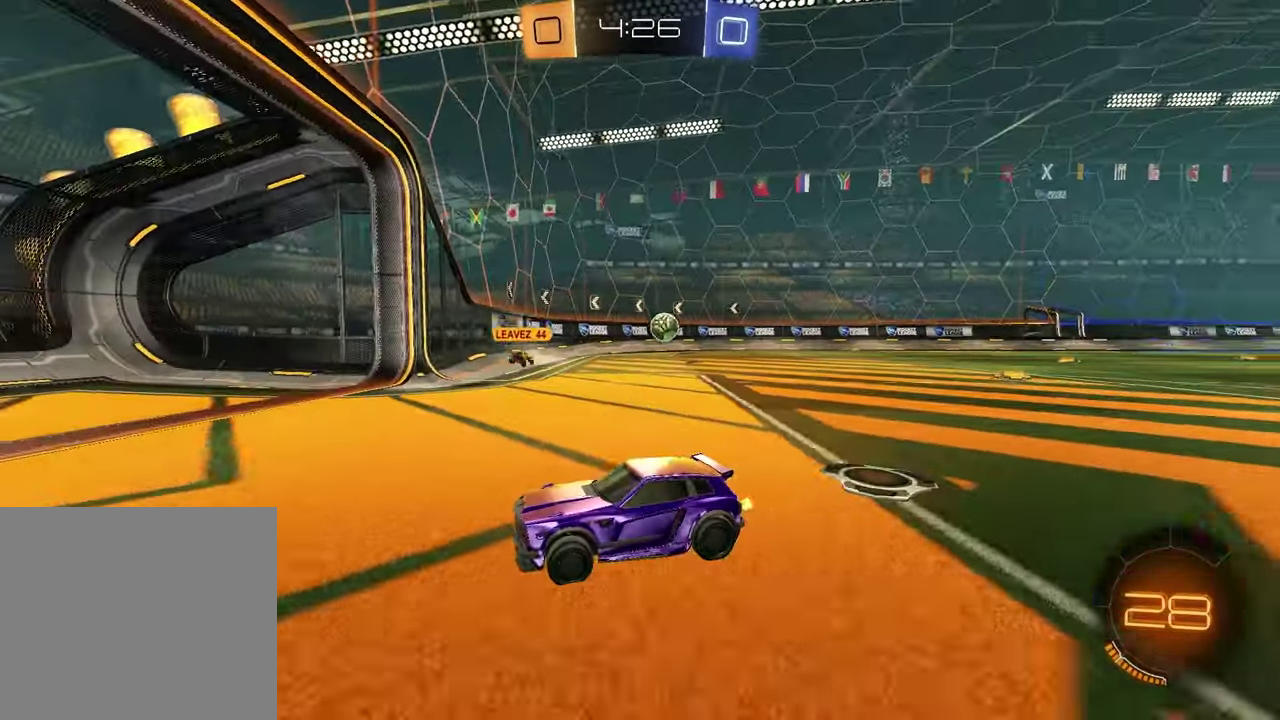
{"buttons": ["L1", "R2"], "left_stick": "right", "right_stick": "center", "events": [[350, "L1", "down"], [350, "left_stick", "right"]]}
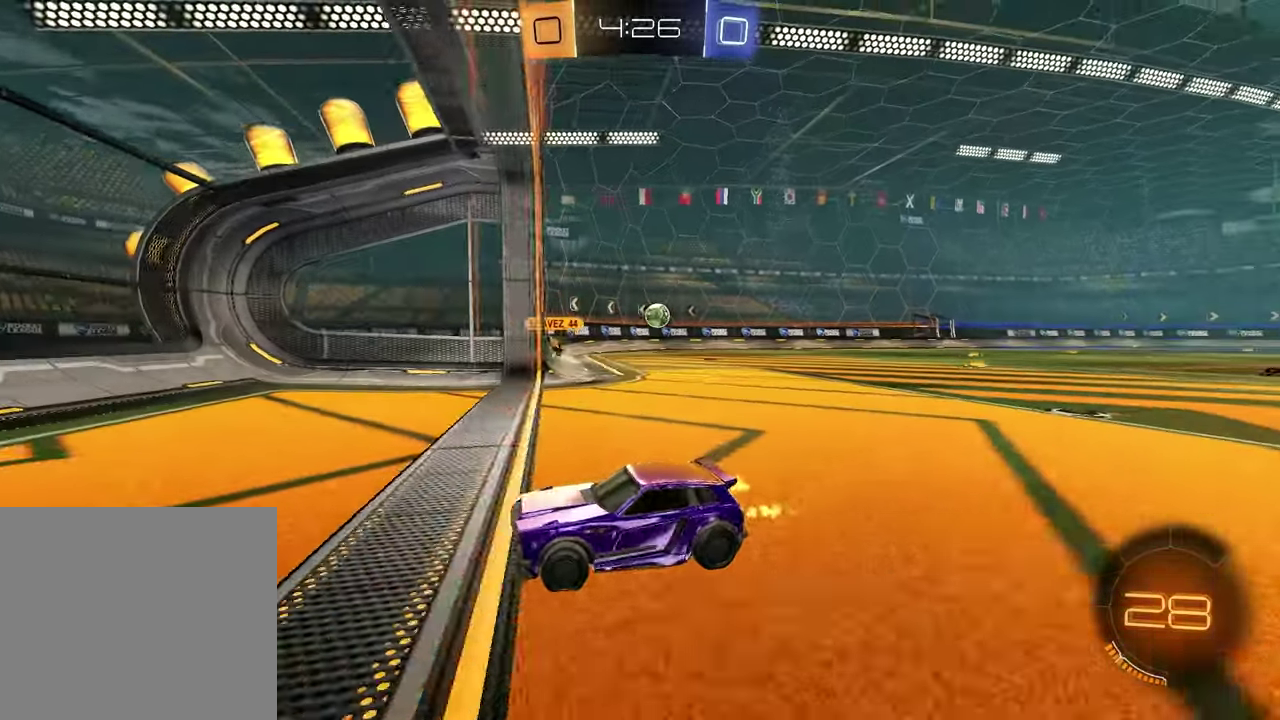
{"buttons": [], "left_stick": "right", "right_stick": "center", "events": [[167, "L1", "up"], [383, "R2", "up"]]}
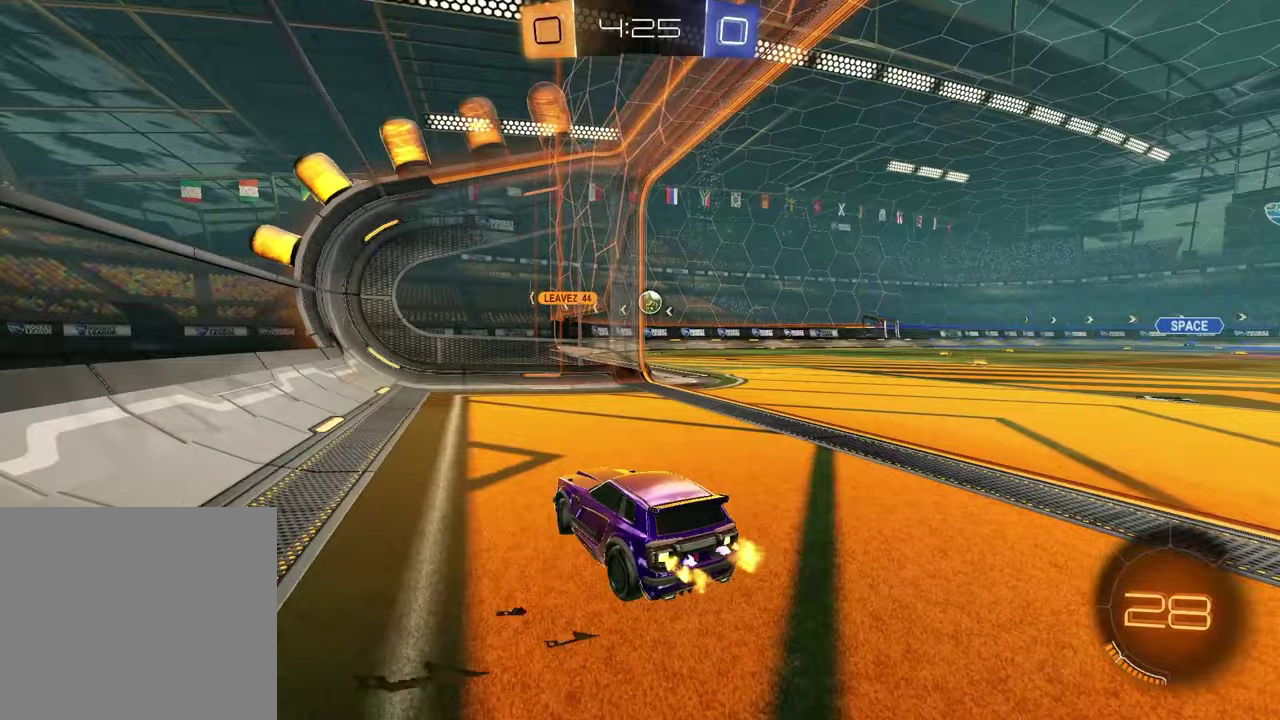
{"buttons": ["R2"], "left_stick": "right", "right_stick": "center", "events": [[217, "R2", "down"]]}
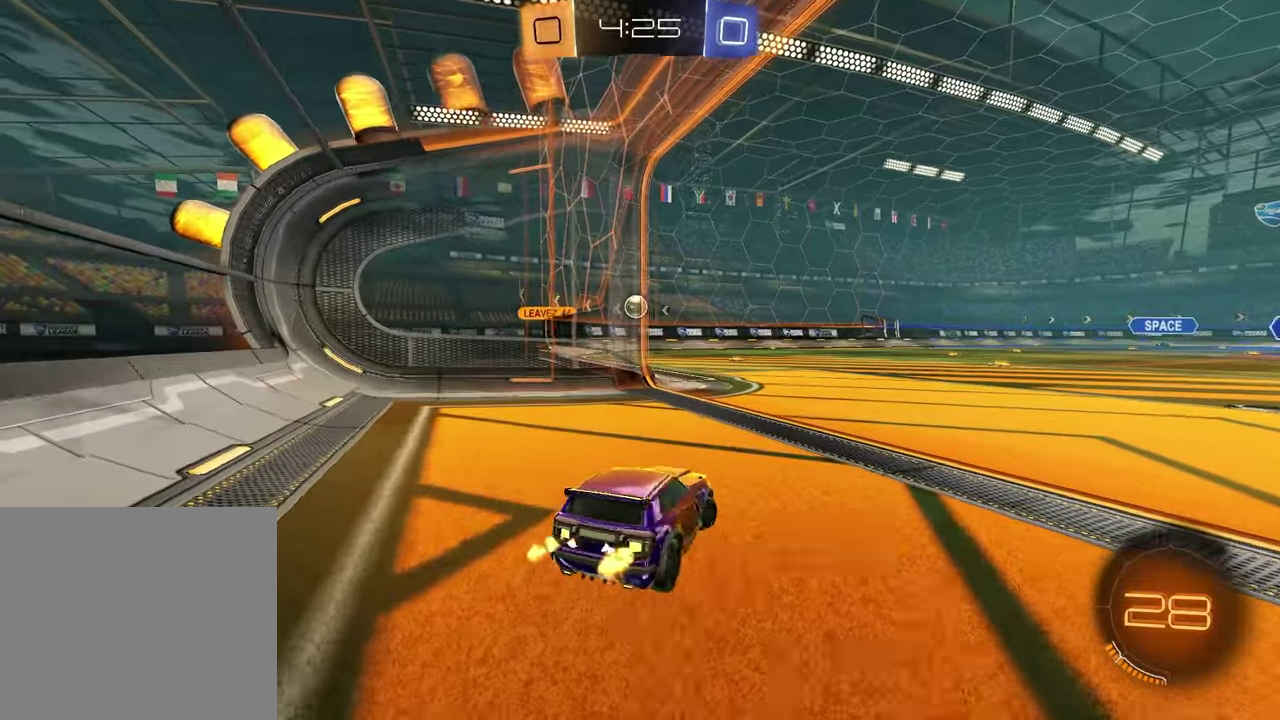
{"buttons": [], "left_stick": "left", "right_stick": "center", "events": [[250, "R2", "up"], [450, "left_stick", "left"]]}
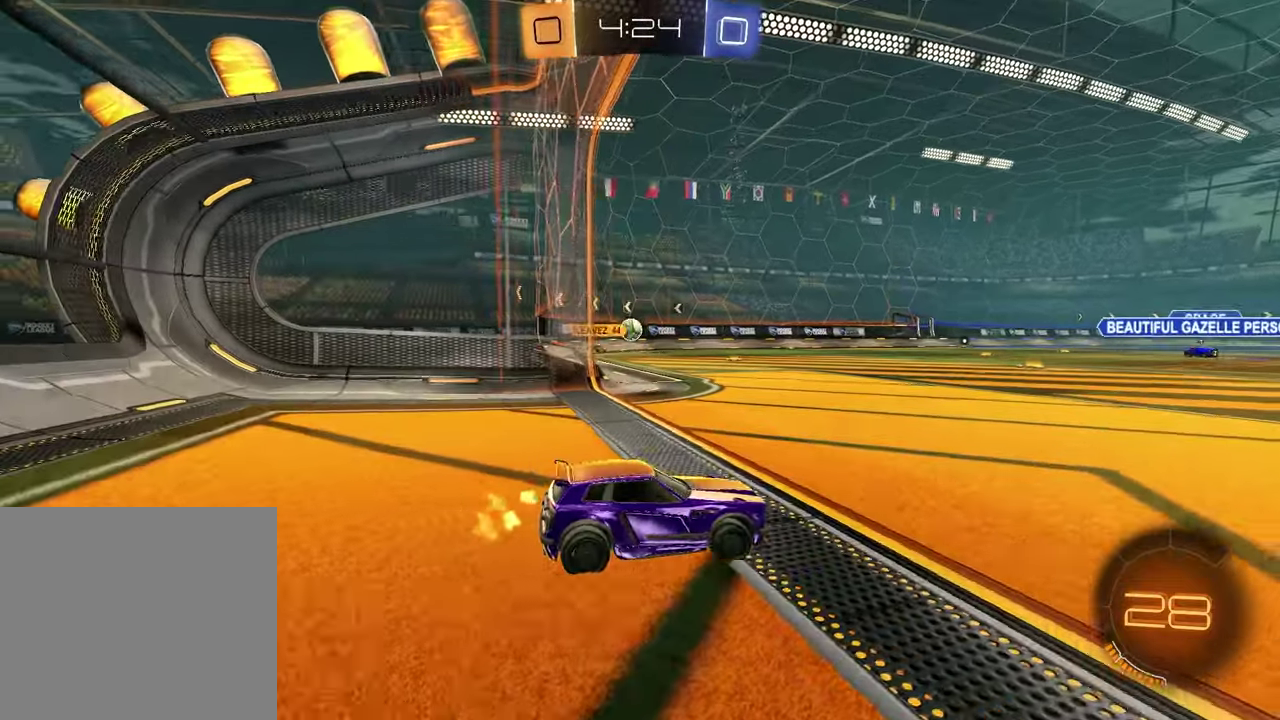
{"buttons": ["R2"], "left_stick": "right", "right_stick": "center", "events": [[183, "R2", "down"], [400, "left_stick", "center"], [467, "left_stick", "right"]]}
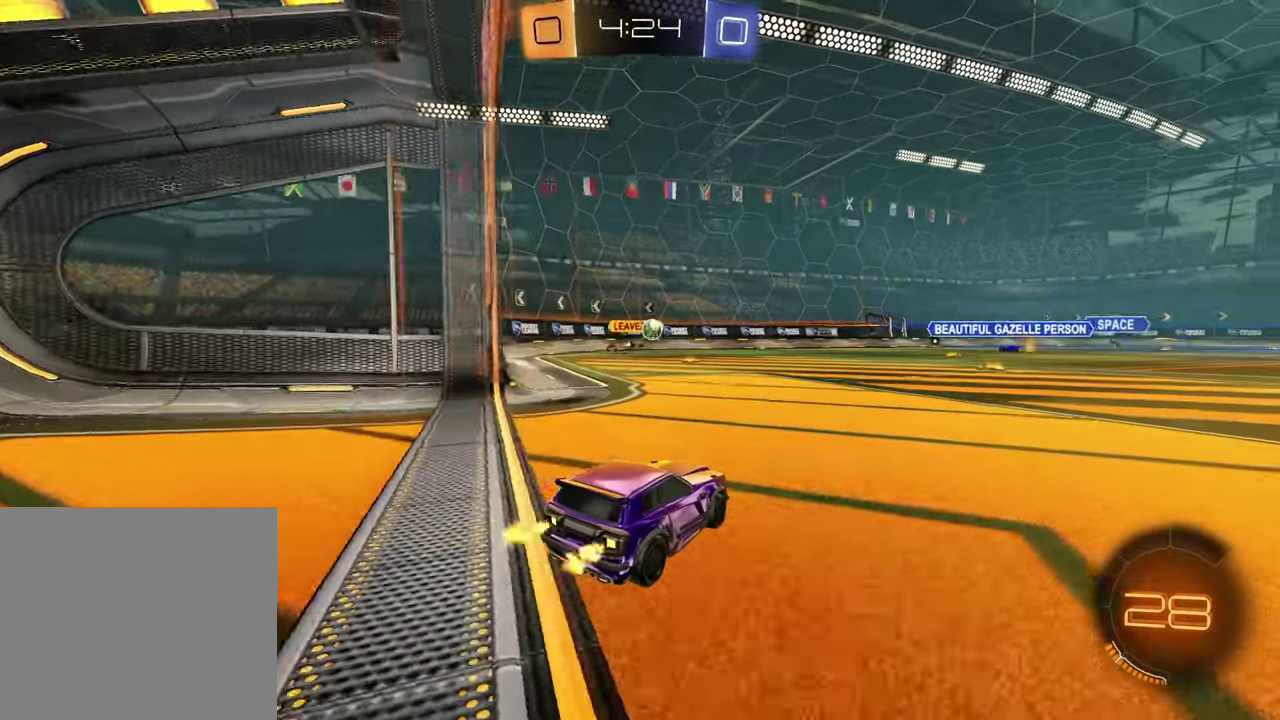
{"buttons": ["R2"], "left_stick": "center", "right_stick": "center", "events": [[17, "left_stick", "center"], [67, "left_stick", "left"], [317, "left_stick", "center"]]}
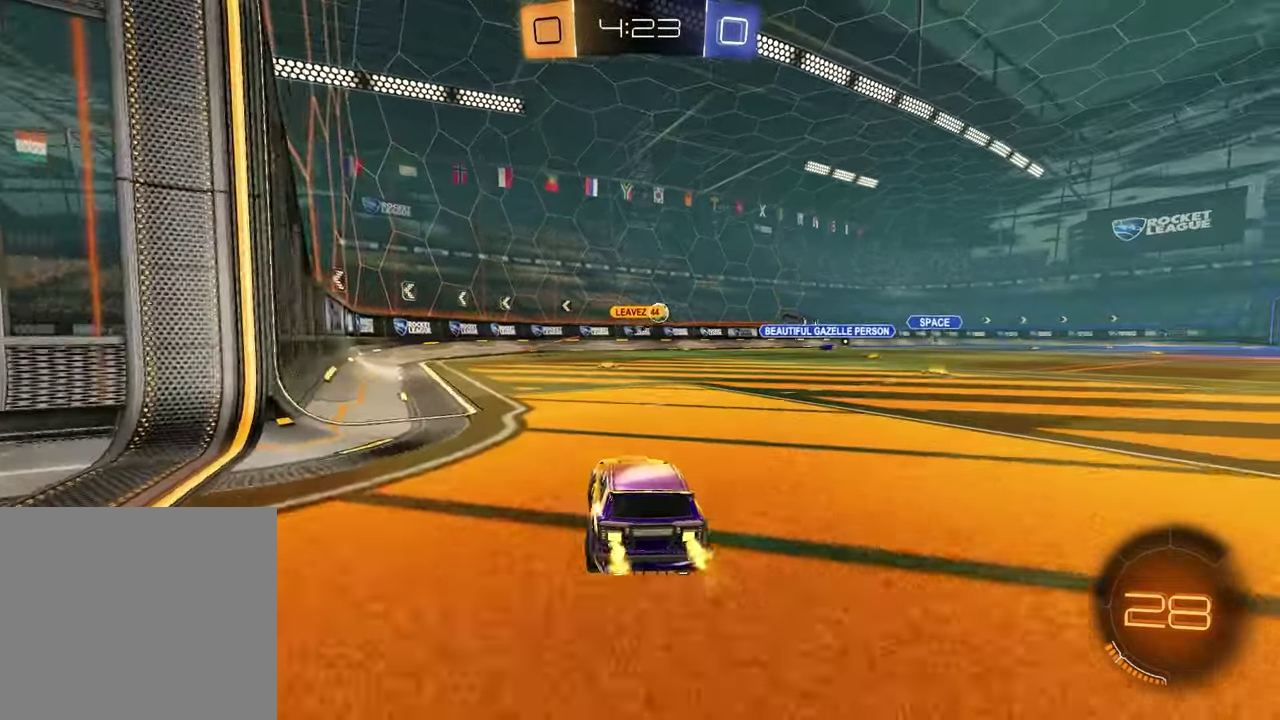
{"buttons": ["R2"], "left_stick": "center", "right_stick": "center", "events": []}